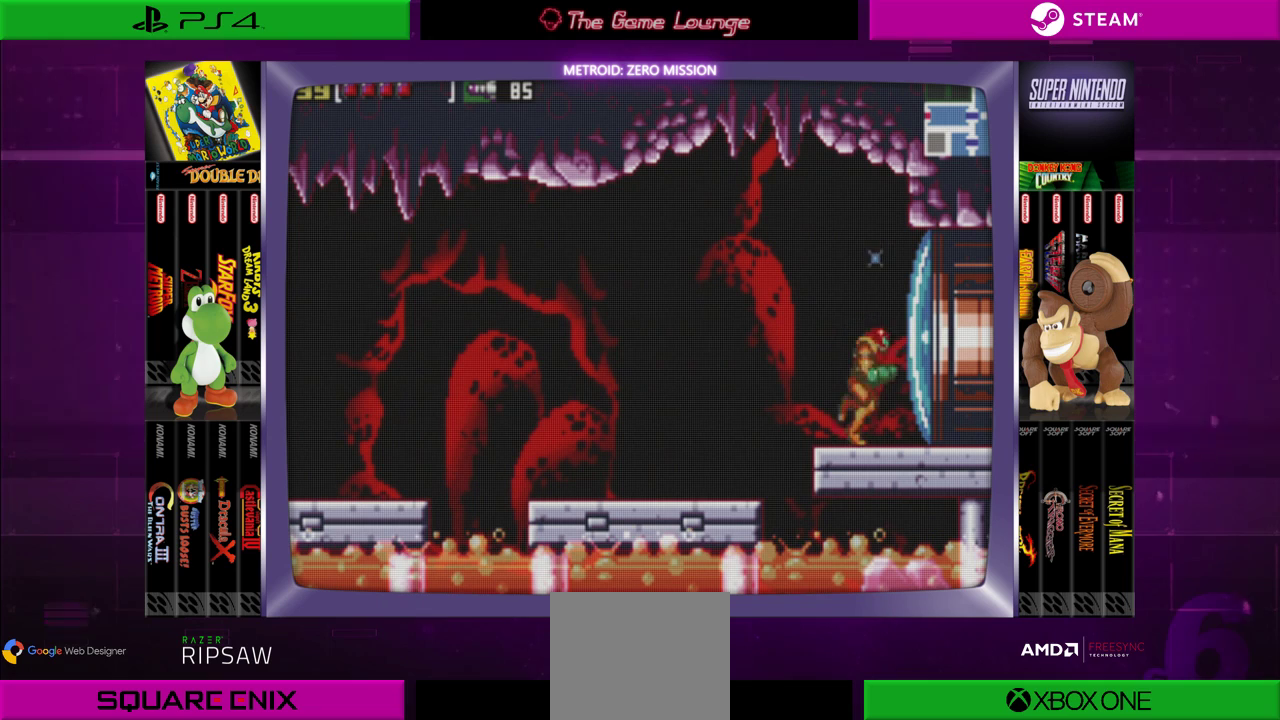
Gameplay with a controller (Xbox layout); each line is a JSON object with the inputs held at the frame after it. "events" lists button and stick changes between this image and that frame as [ms after this image, input, new state], when the widget could be followed in between. Not read: L1 L3 R1 R3.
{"buttons": ["DPAD_RIGHT"], "left_stick": "center", "right_stick": "center", "events": [[217, "A", "down"], [417, "A", "up"]]}
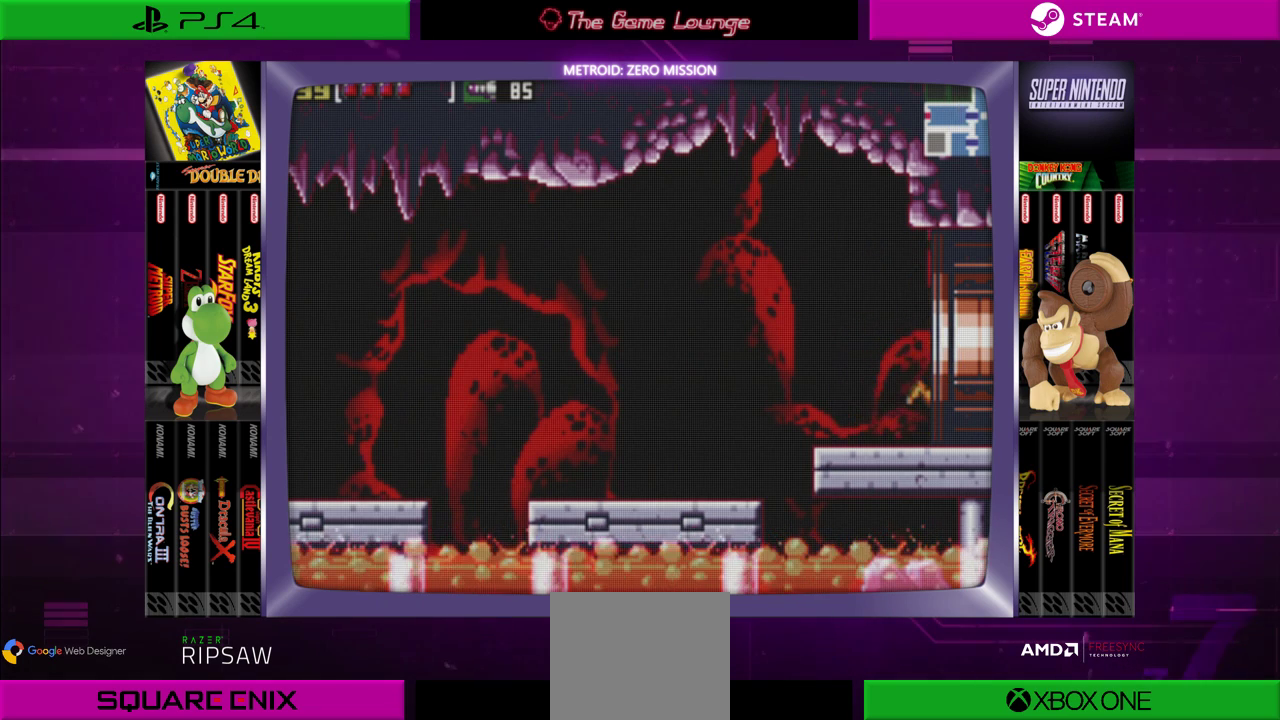
{"buttons": [], "left_stick": "center", "right_stick": "center", "events": [[367, "DPAD_RIGHT", "up"]]}
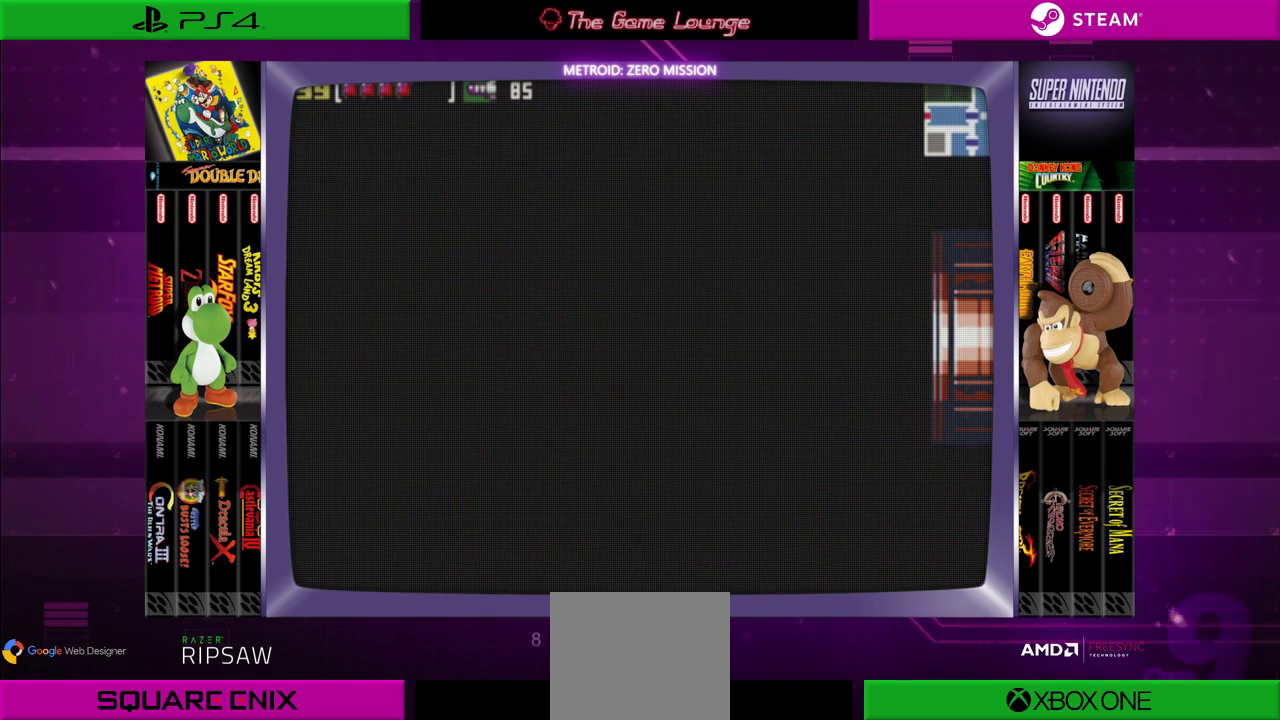
{"buttons": [], "left_stick": "center", "right_stick": "center", "events": []}
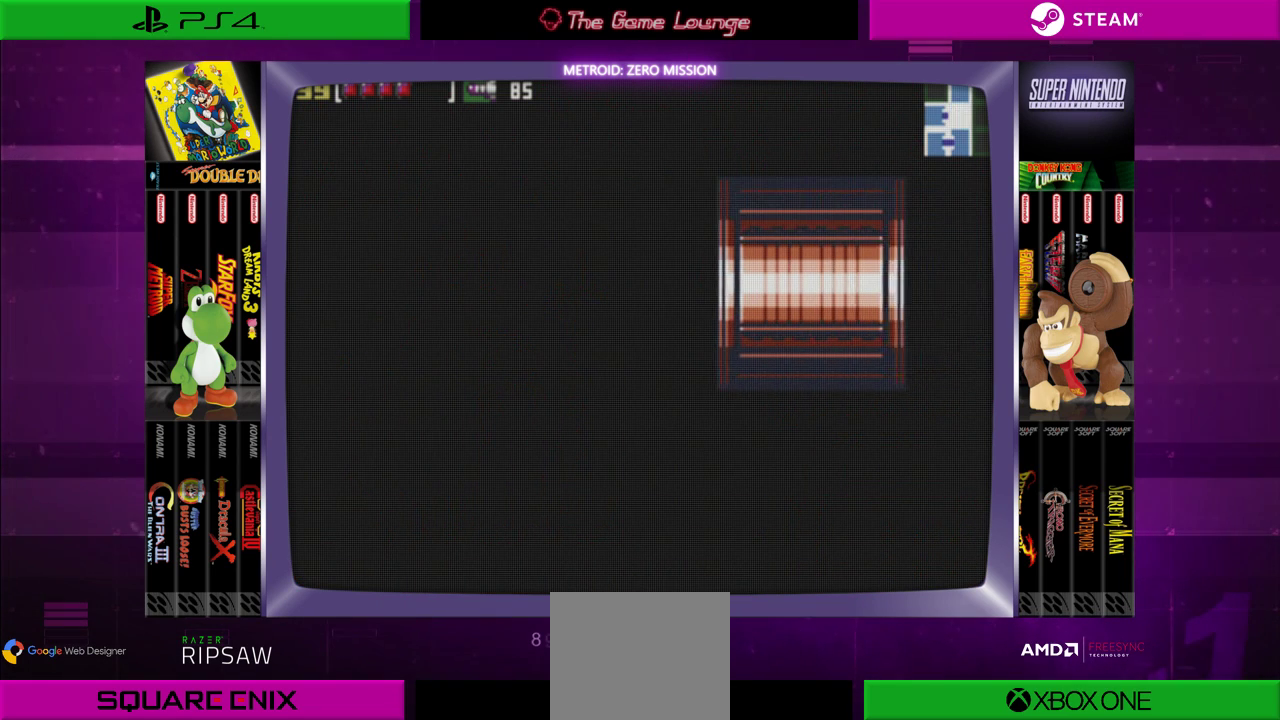
{"buttons": [], "left_stick": "center", "right_stick": "center", "events": []}
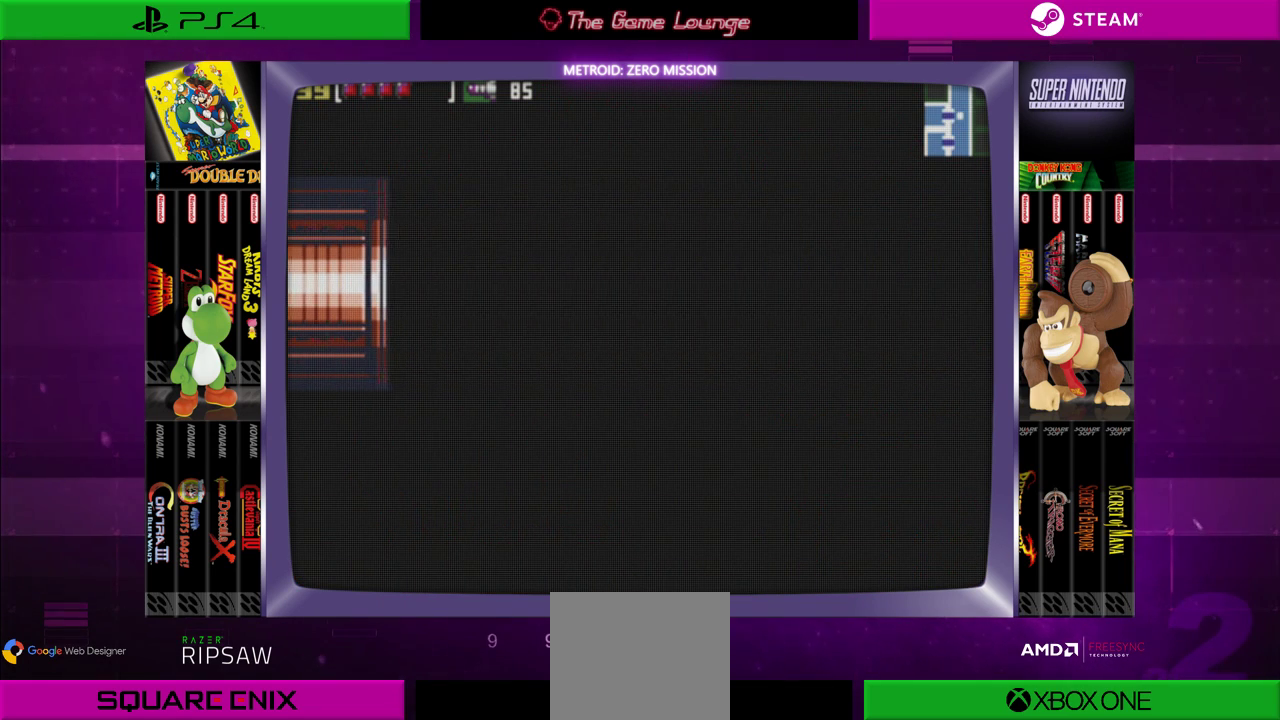
{"buttons": [], "left_stick": "center", "right_stick": "center", "events": []}
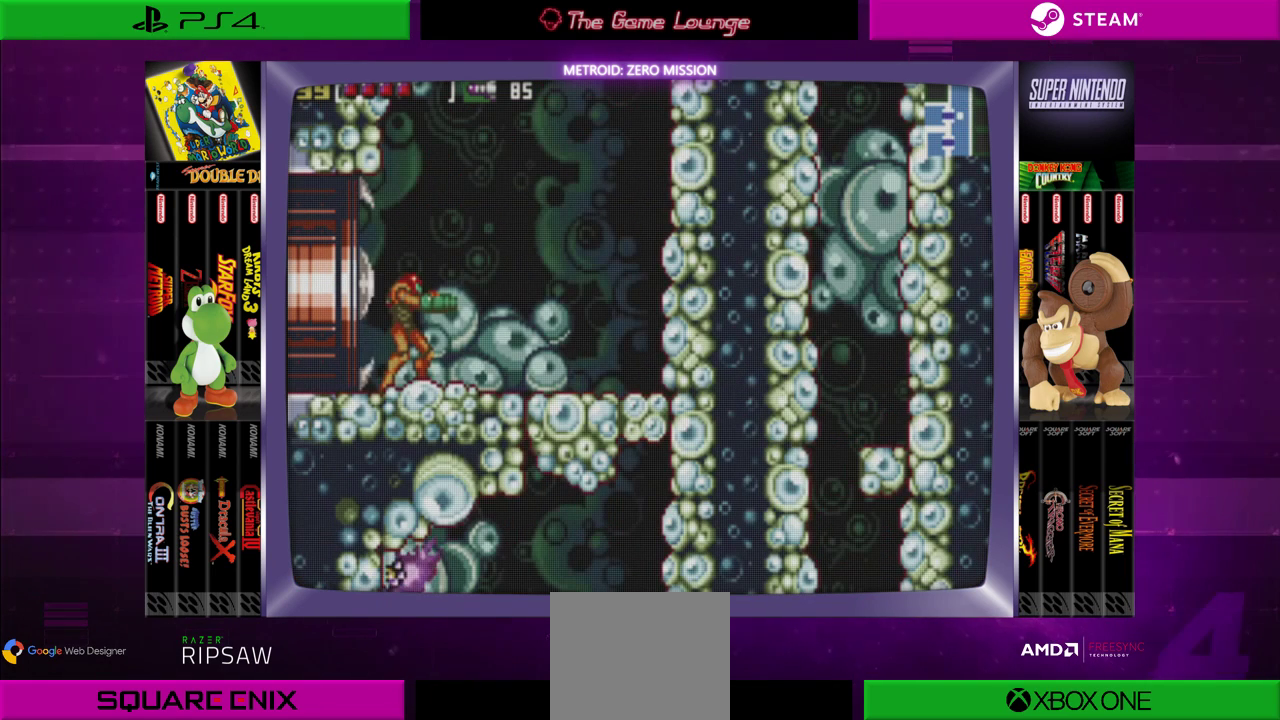
{"buttons": ["DPAD_RIGHT"], "left_stick": "center", "right_stick": "center", "events": [[250, "DPAD_RIGHT", "down"]]}
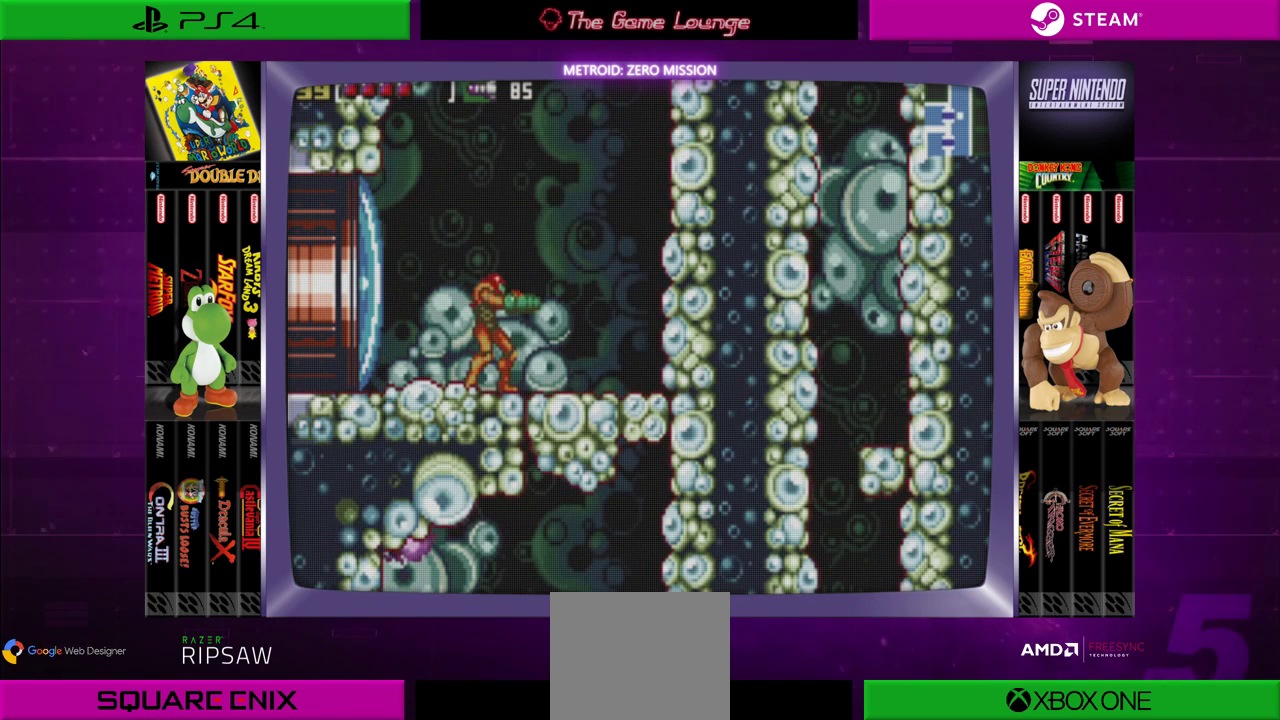
{"buttons": ["DPAD_RIGHT"], "left_stick": "center", "right_stick": "center", "events": [[17, "DPAD_RIGHT", "up"], [184, "DPAD_DOWN", "down"], [250, "DPAD_DOWN", "up"], [317, "DPAD_DOWN", "down"], [451, "DPAD_DOWN", "up"], [501, "DPAD_RIGHT", "down"]]}
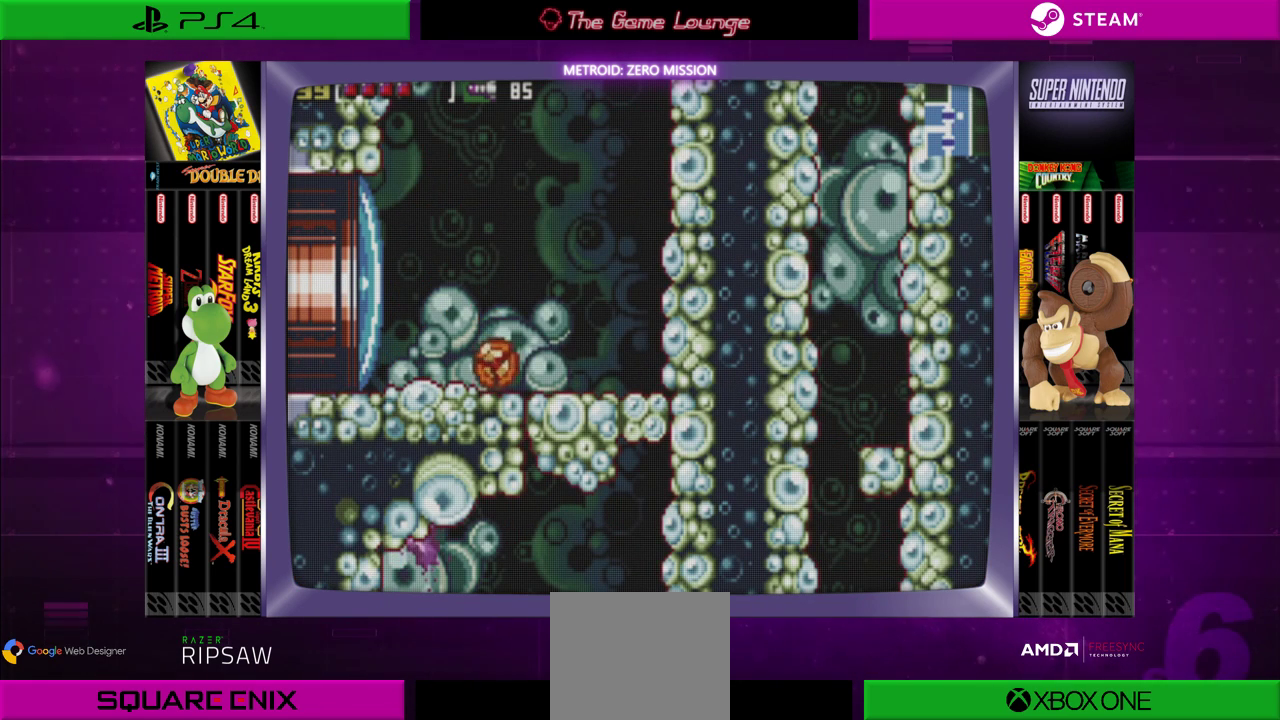
{"buttons": [], "left_stick": "center", "right_stick": "center", "events": [[383, "DPAD_RIGHT", "up"]]}
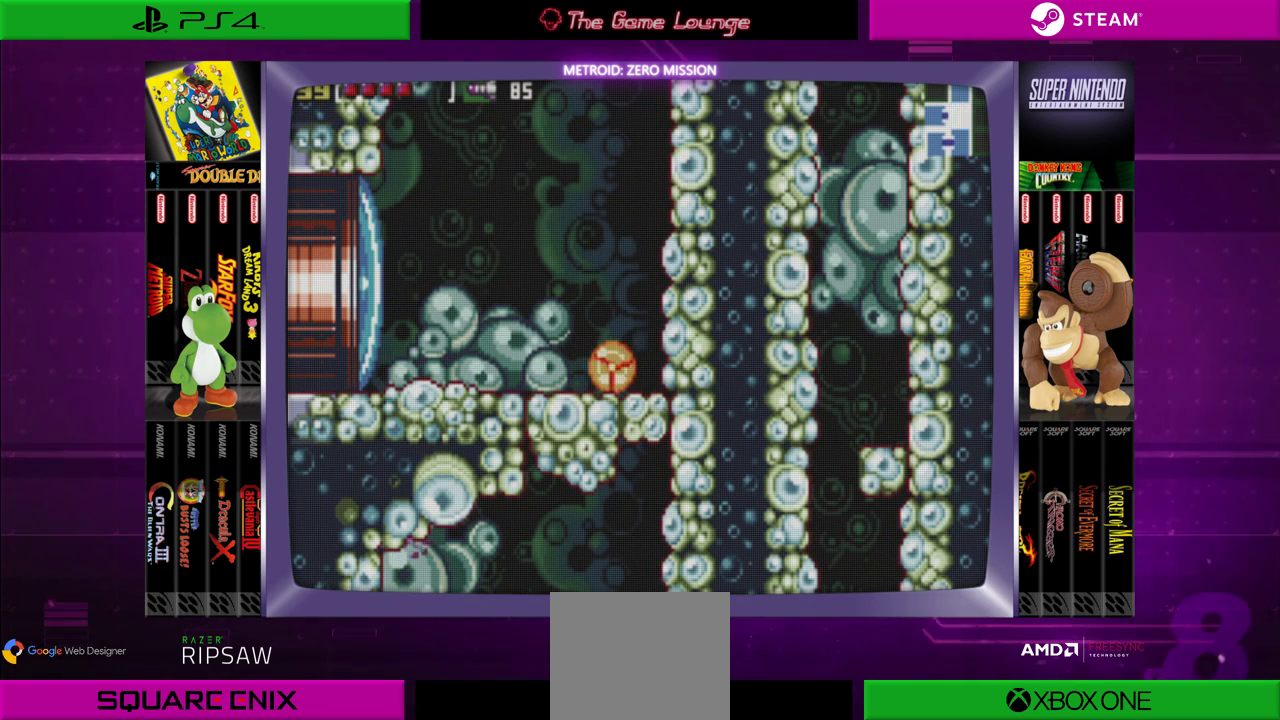
{"buttons": [], "left_stick": "center", "right_stick": "center", "events": []}
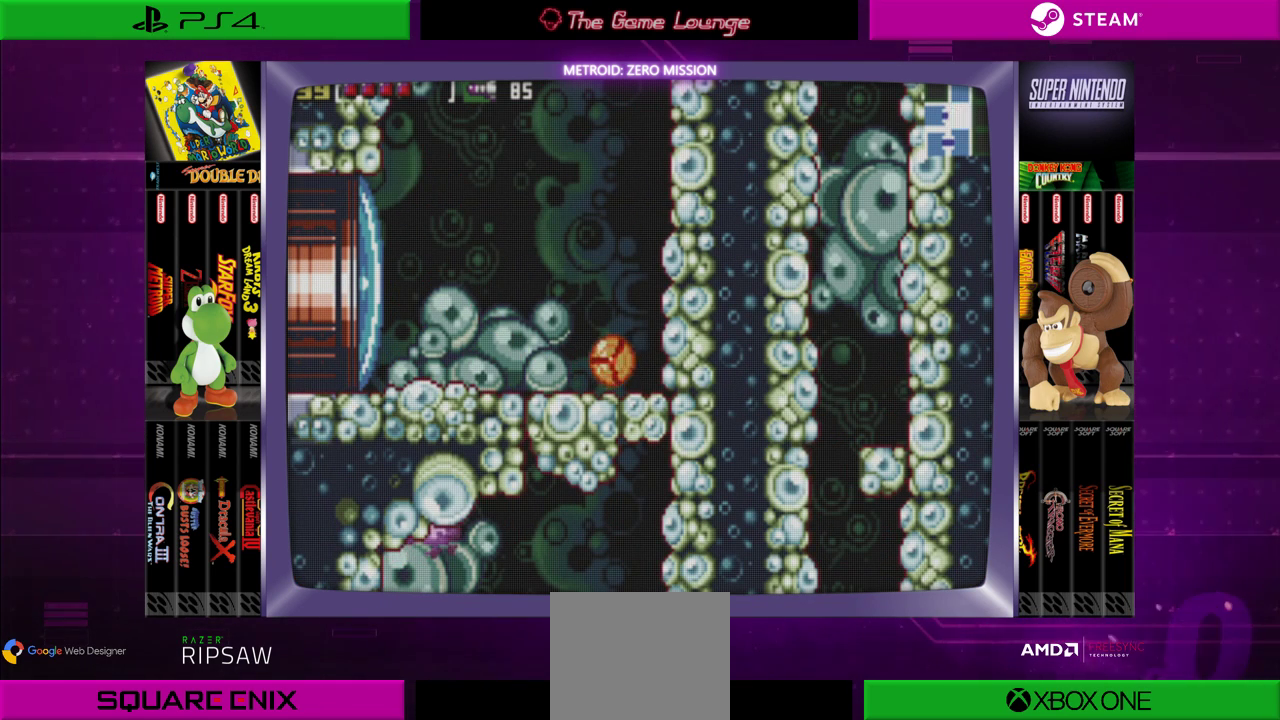
{"buttons": ["DPAD_RIGHT"], "left_stick": "center", "right_stick": "center", "events": [[317, "DPAD_RIGHT", "down"]]}
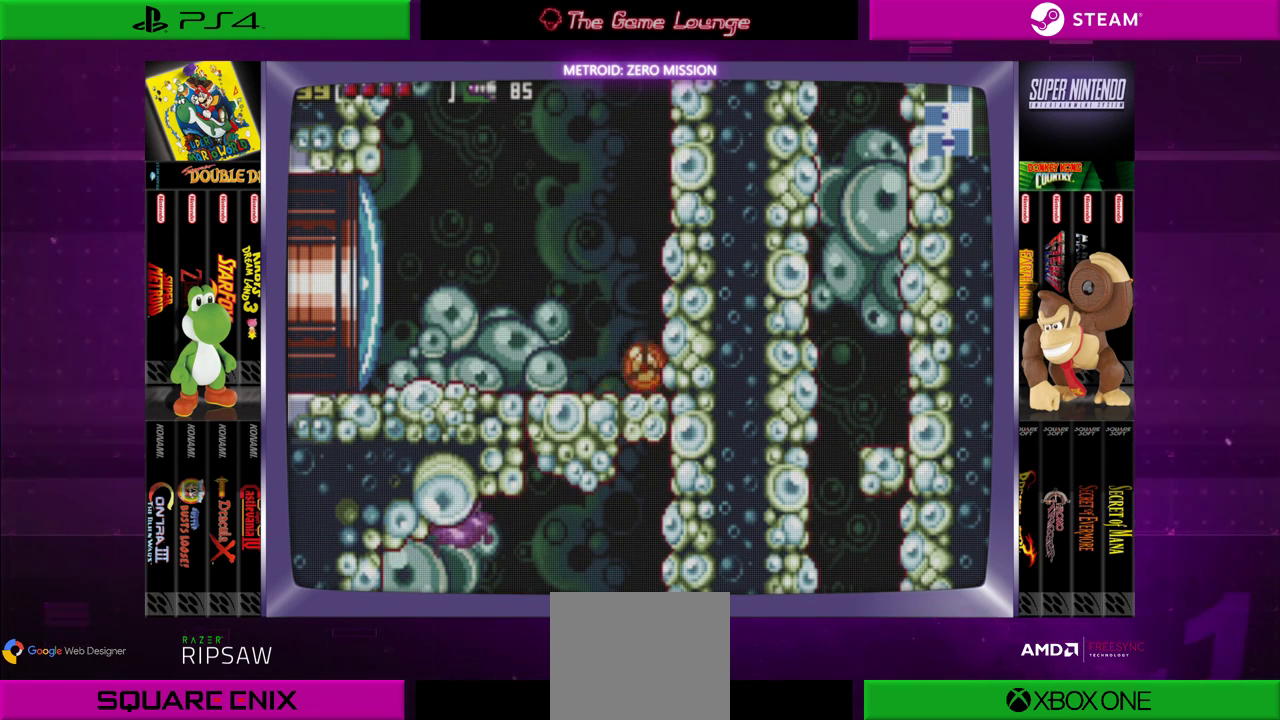
{"buttons": ["A", "DPAD_LEFT"], "left_stick": "center", "right_stick": "center", "events": [[50, "DPAD_RIGHT", "up"], [84, "A", "down"], [150, "DPAD_LEFT", "down"], [217, "A", "up"], [417, "A", "down"]]}
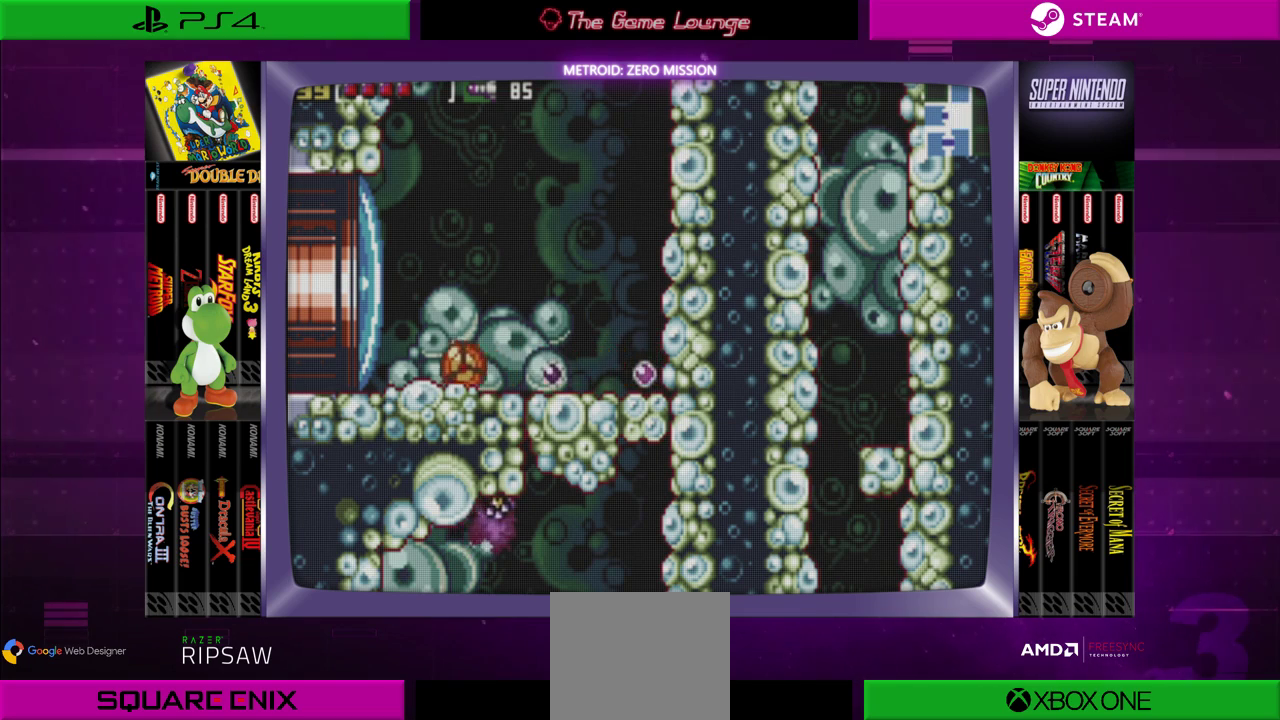
{"buttons": ["DPAD_RIGHT"], "left_stick": "center", "right_stick": "center", "events": [[16, "A", "up"], [133, "A", "down"], [150, "DPAD_LEFT", "up"], [183, "A", "up"], [317, "DPAD_RIGHT", "down"]]}
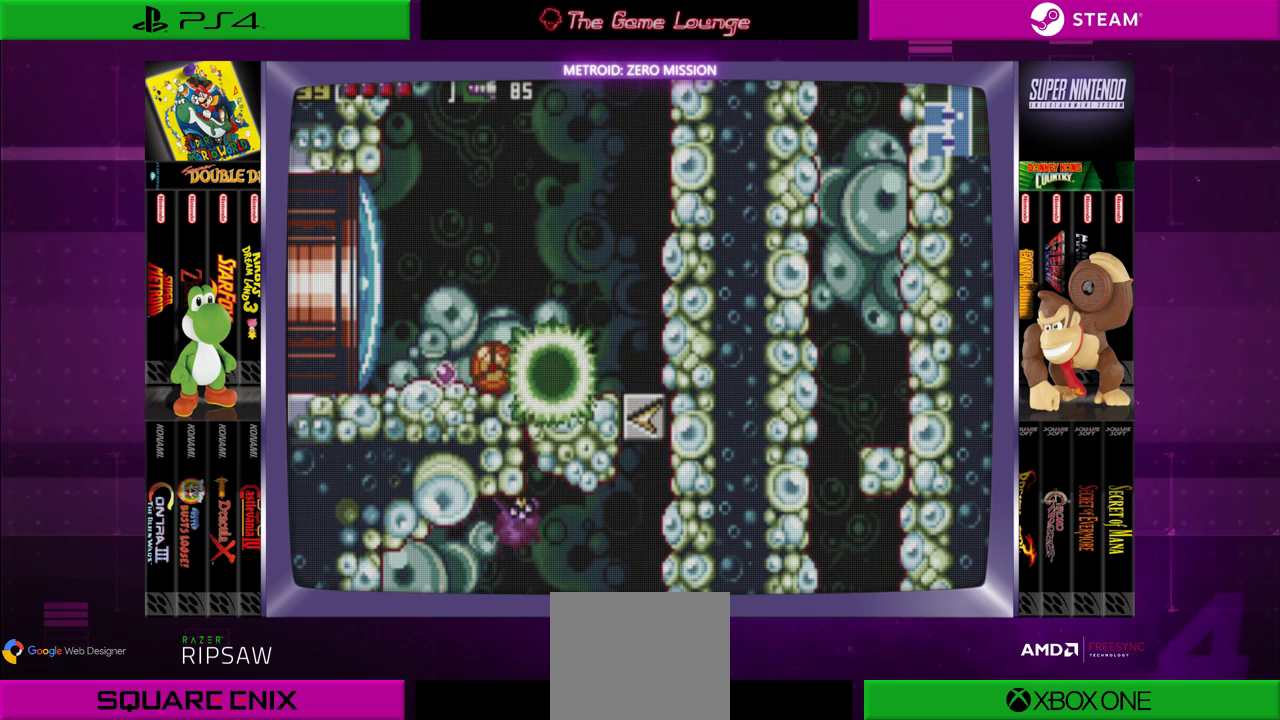
{"buttons": [], "left_stick": "center", "right_stick": "center", "events": [[50, "DPAD_RIGHT", "up"]]}
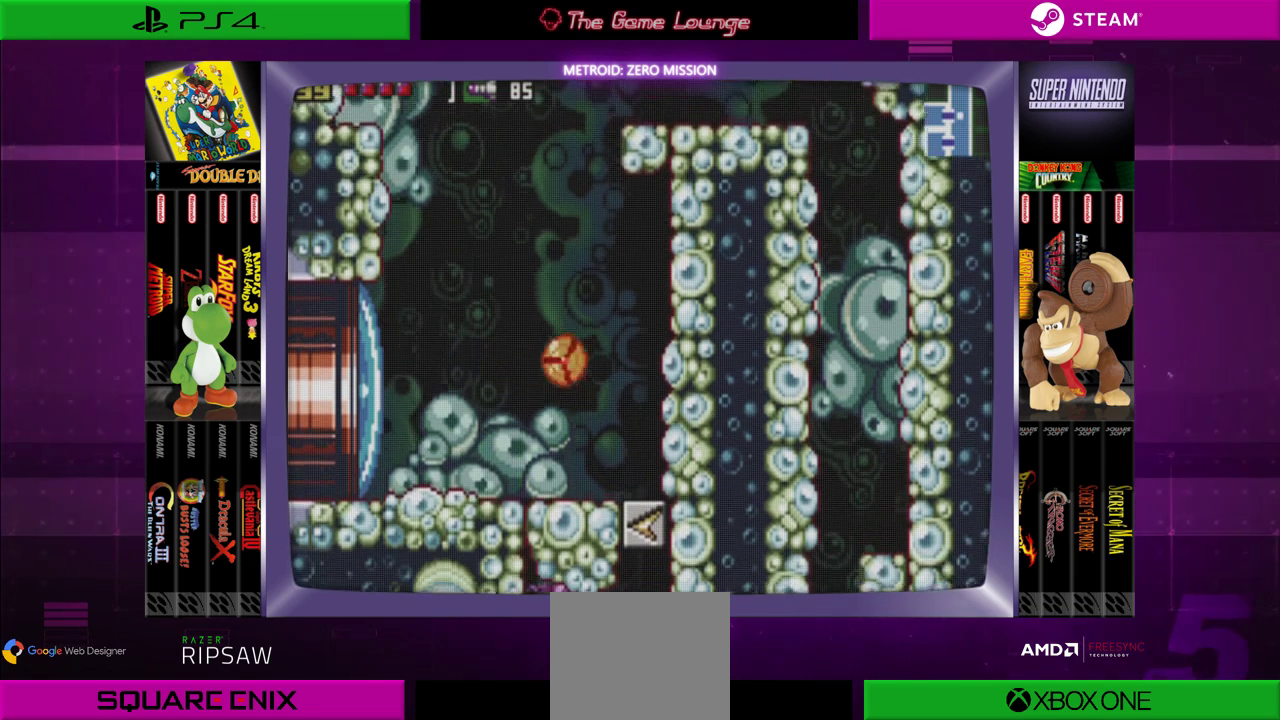
{"buttons": ["DPAD_LEFT"], "left_stick": "center", "right_stick": "center", "events": [[16, "DPAD_LEFT", "down"], [250, "DPAD_UP", "down"], [417, "DPAD_UP", "up"]]}
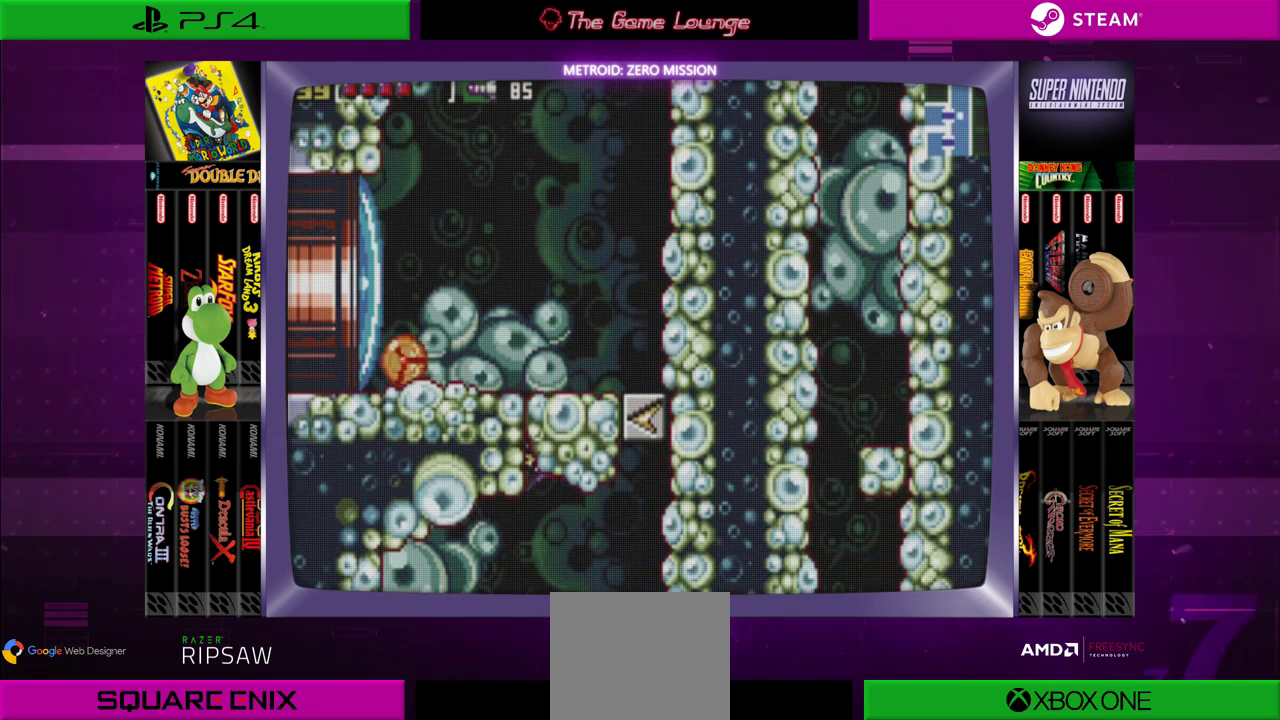
{"buttons": [], "left_stick": "center", "right_stick": "center", "events": [[117, "DPAD_LEFT", "up"]]}
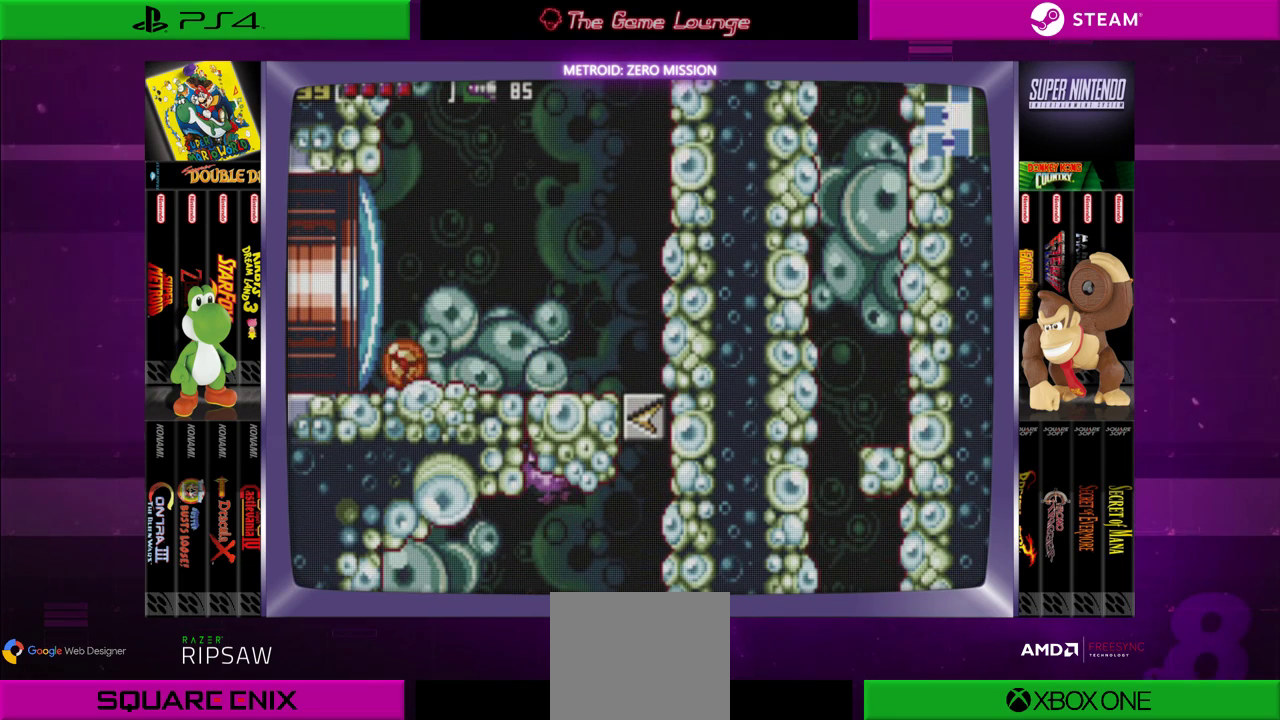
{"buttons": ["DPAD_UP"], "left_stick": "center", "right_stick": "center", "events": [[350, "DPAD_UP", "down"]]}
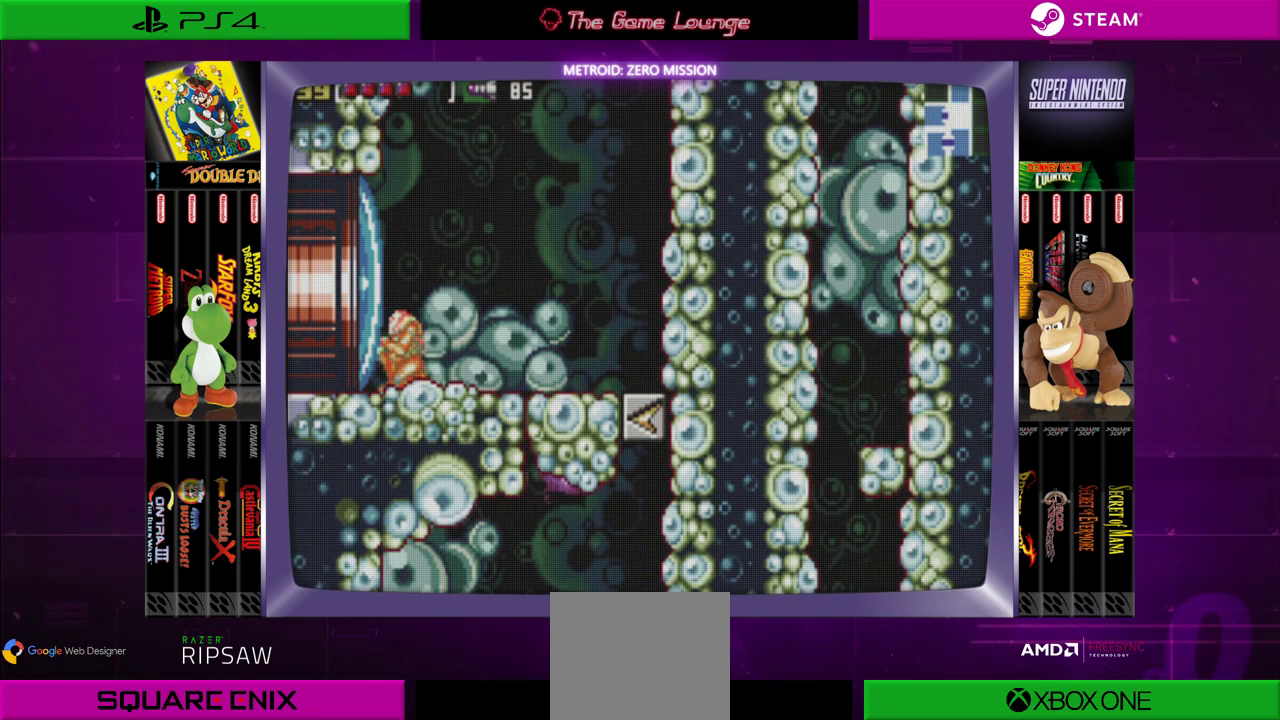
{"buttons": ["DPAD_LEFT"], "left_stick": "center", "right_stick": "center", "events": [[17, "DPAD_LEFT", "down"], [50, "DPAD_UP", "up"], [150, "A", "down"], [350, "A", "up"]]}
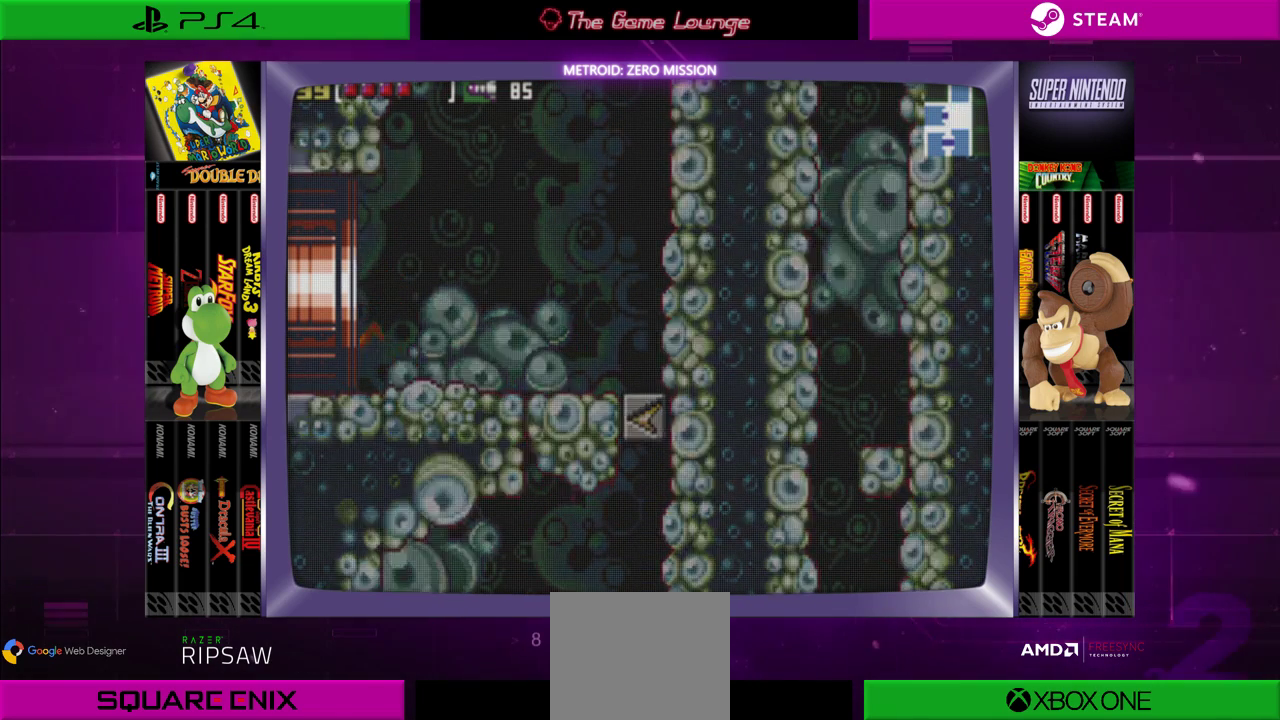
{"buttons": ["DPAD_LEFT"], "left_stick": "center", "right_stick": "center", "events": []}
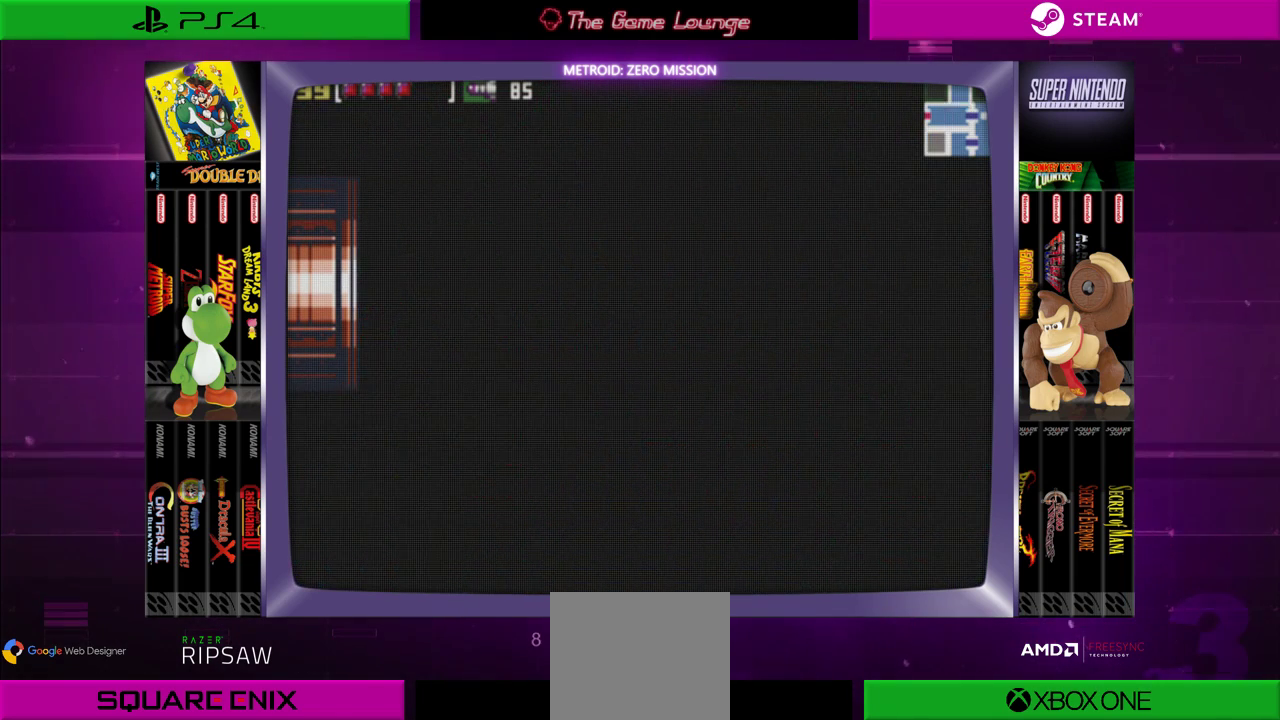
{"buttons": [], "left_stick": "center", "right_stick": "center", "events": [[17, "DPAD_LEFT", "up"]]}
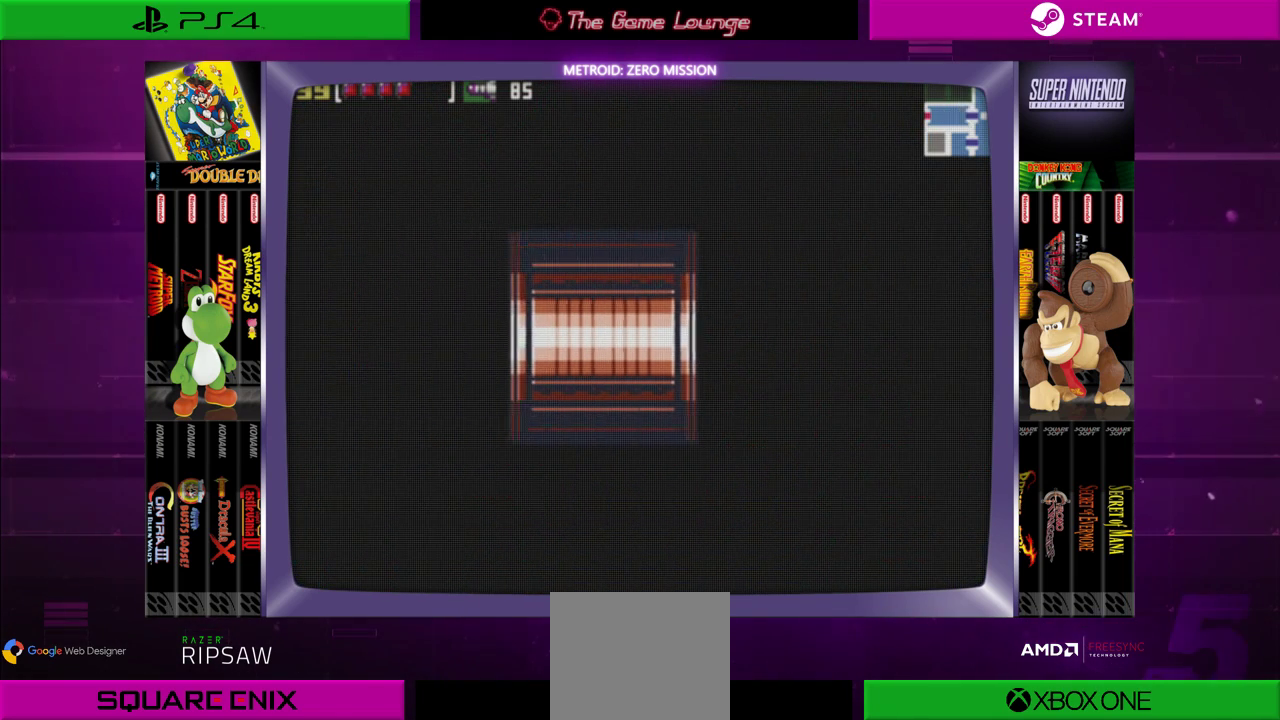
{"buttons": [], "left_stick": "center", "right_stick": "center", "events": []}
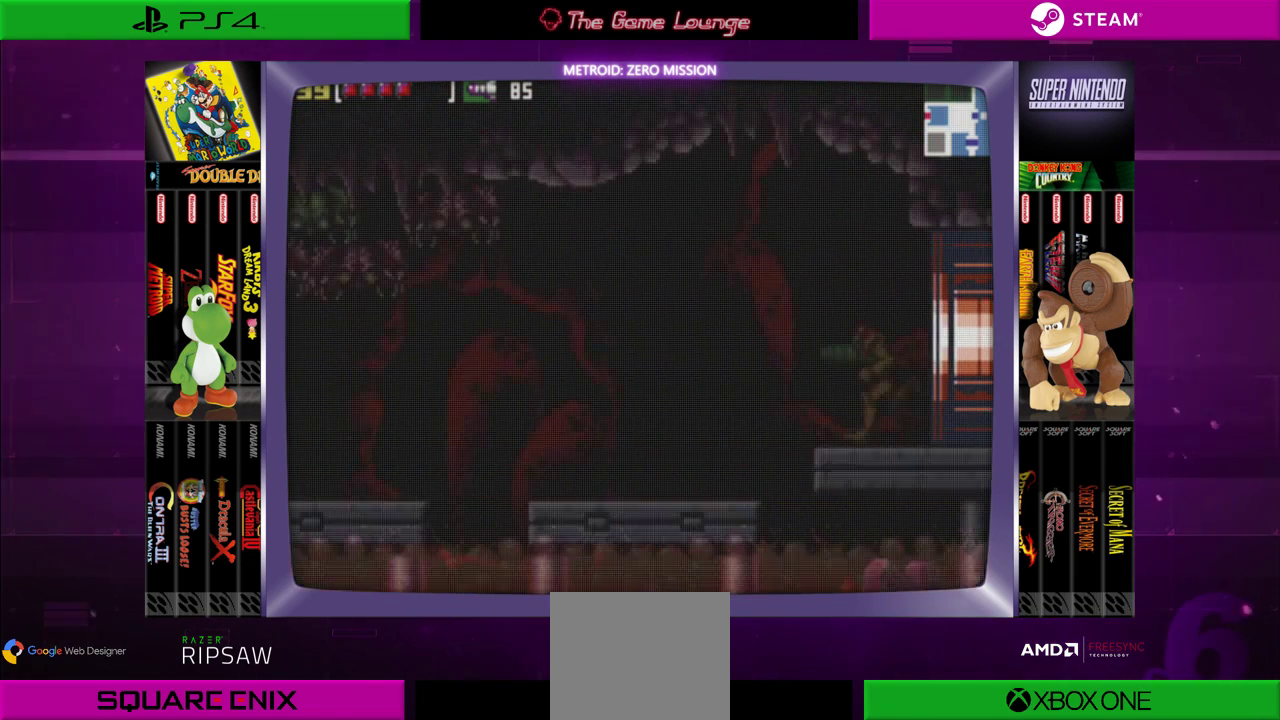
{"buttons": [], "left_stick": "center", "right_stick": "center", "events": []}
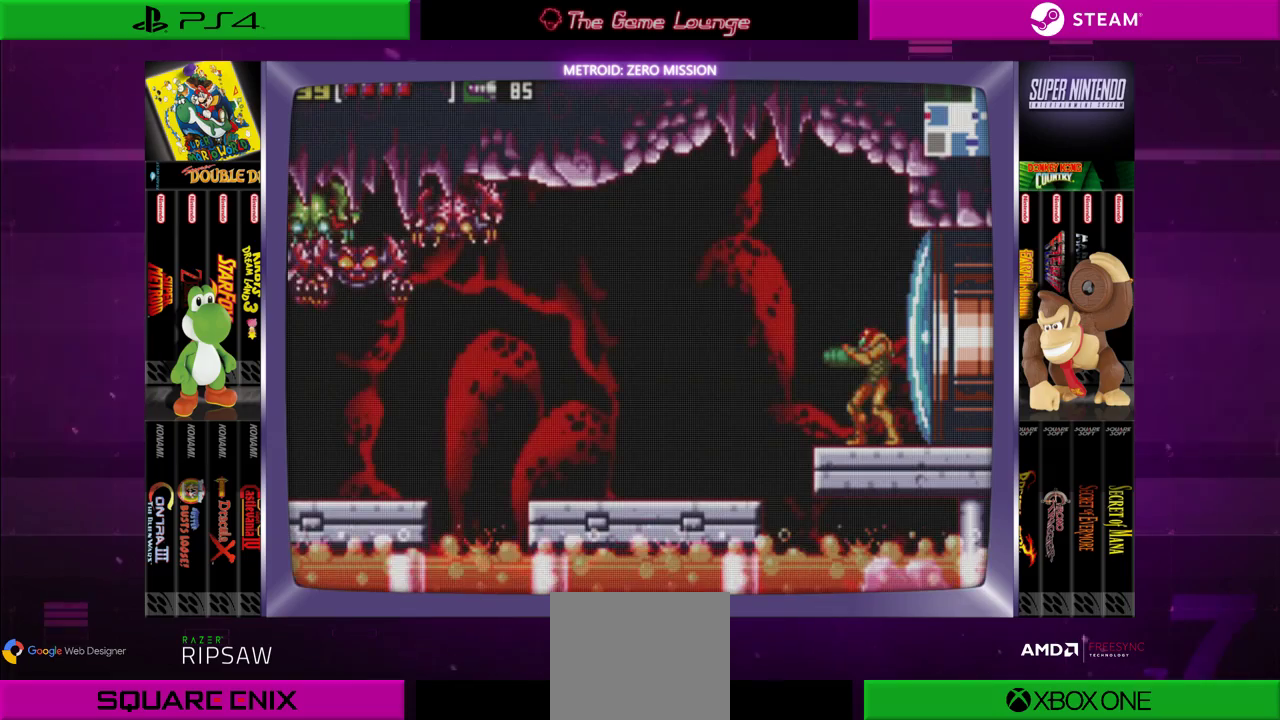
{"buttons": ["A", "DPAD_RIGHT"], "left_stick": "center", "right_stick": "center", "events": [[317, "DPAD_RIGHT", "down"], [350, "A", "down"]]}
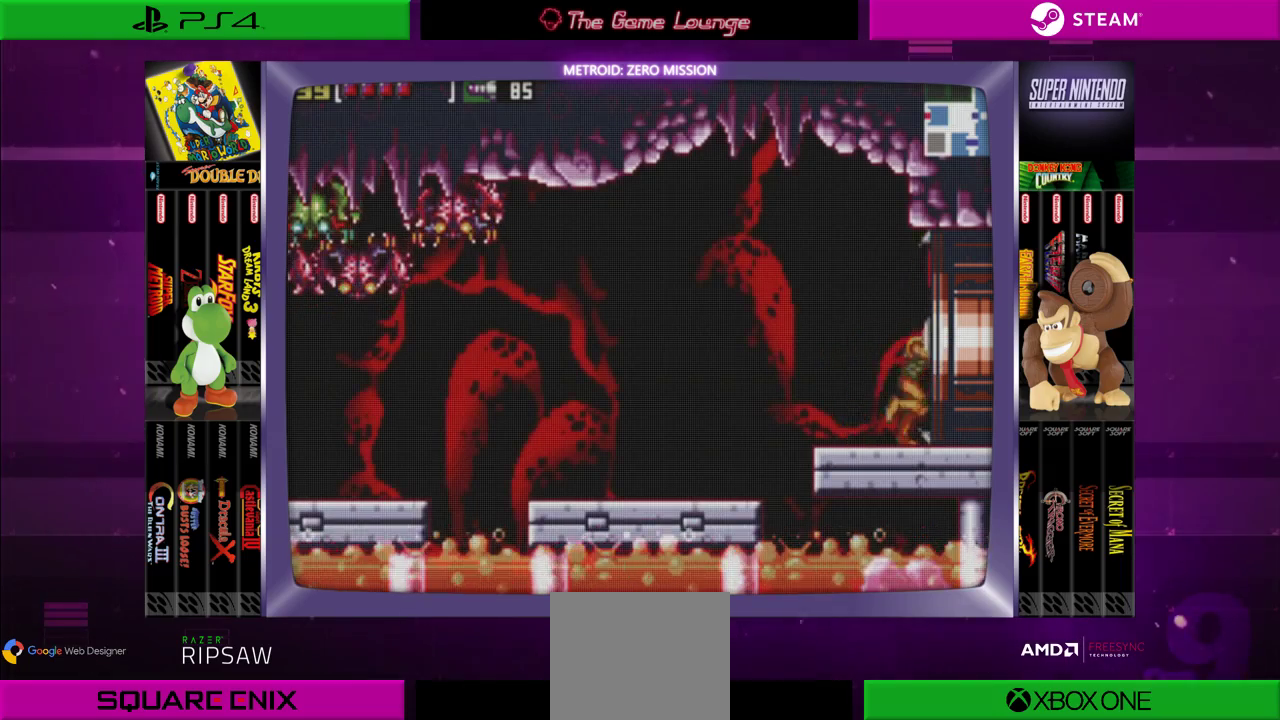
{"buttons": ["DPAD_RIGHT"], "left_stick": "center", "right_stick": "center", "events": [[50, "A", "up"]]}
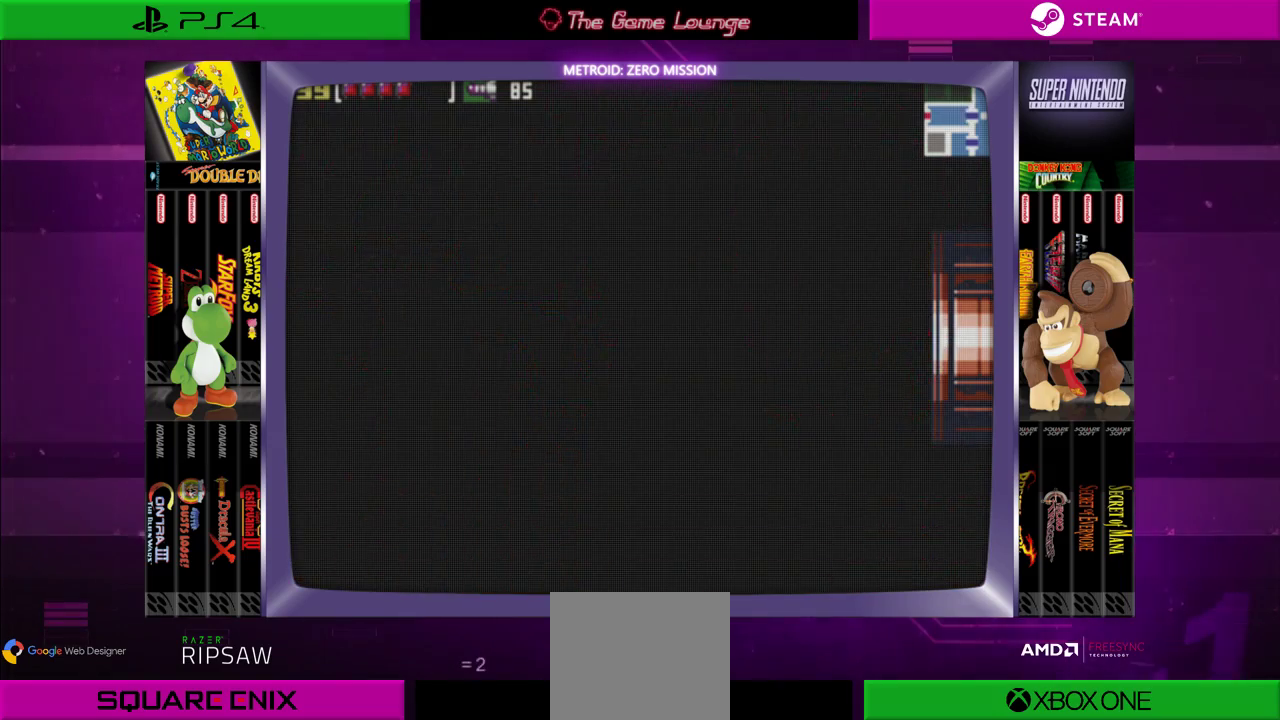
{"buttons": ["DPAD_RIGHT"], "left_stick": "center", "right_stick": "center", "events": []}
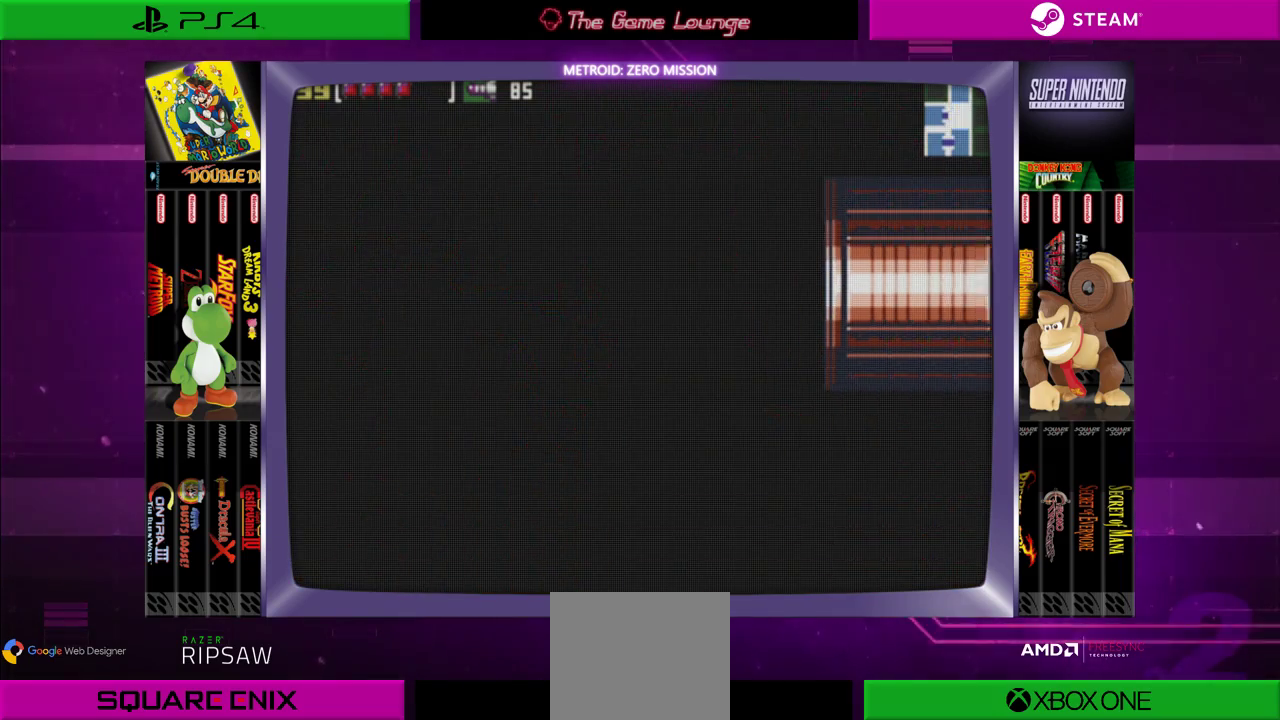
{"buttons": ["DPAD_RIGHT"], "left_stick": "center", "right_stick": "center", "events": []}
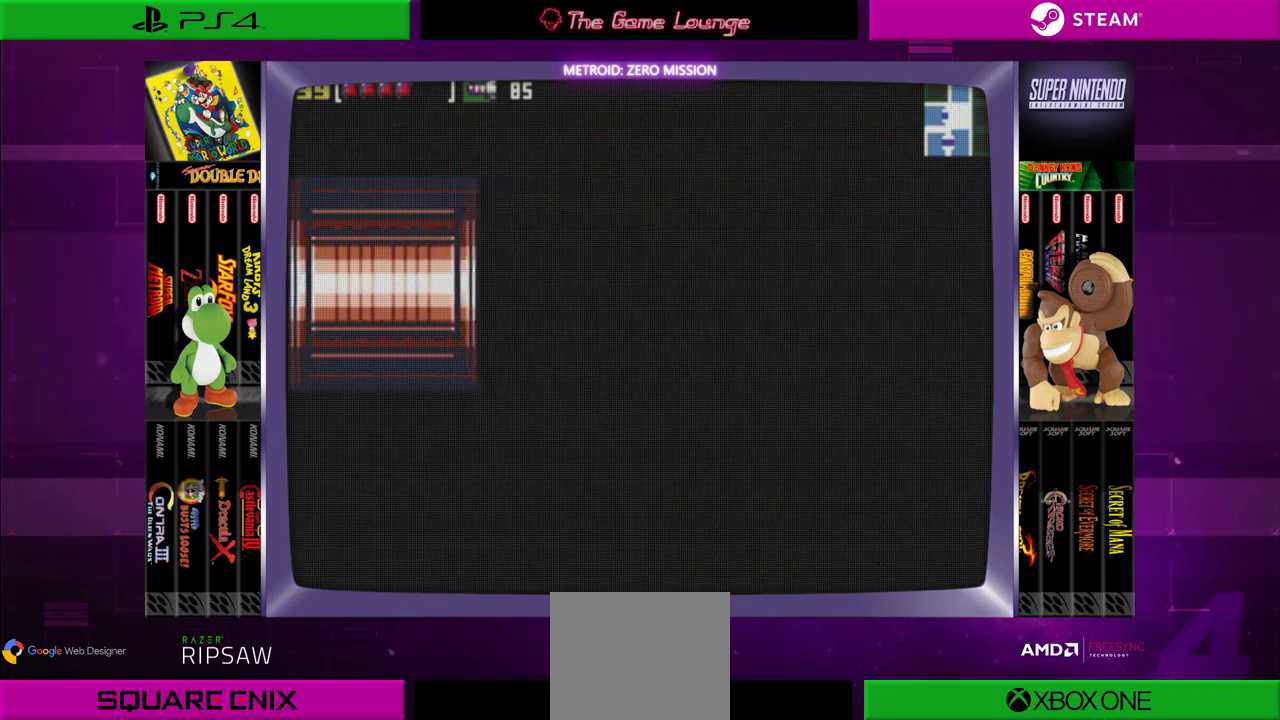
{"buttons": [], "left_stick": "center", "right_stick": "center", "events": [[150, "DPAD_RIGHT", "up"]]}
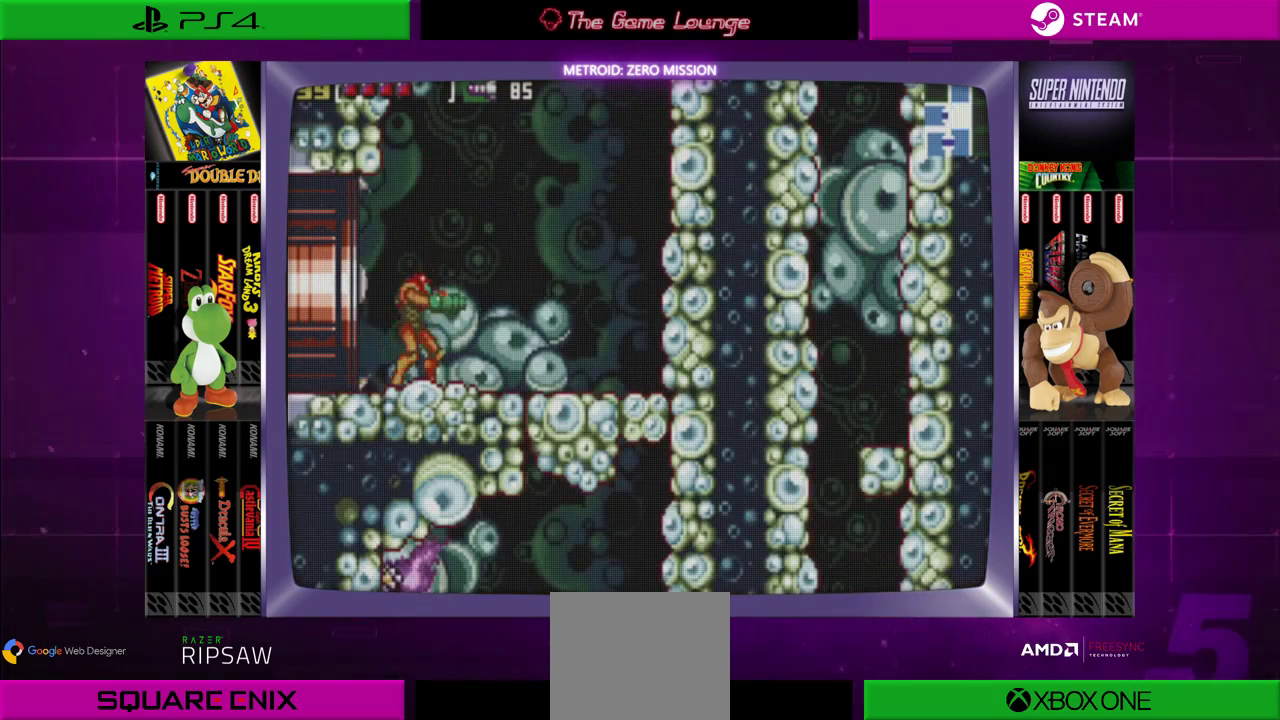
{"buttons": ["B"], "left_stick": "center", "right_stick": "center", "events": [[84, "DPAD_RIGHT", "down"], [384, "DPAD_RIGHT", "up"], [451, "B", "down"]]}
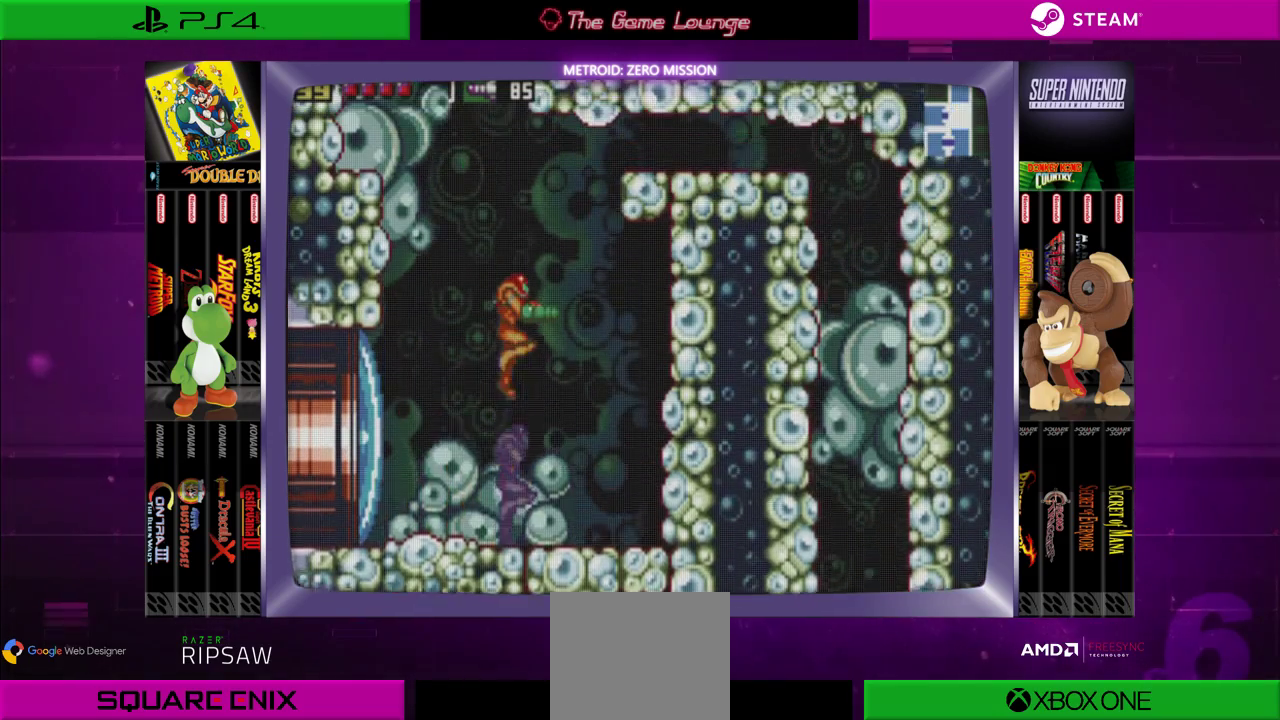
{"buttons": [], "left_stick": "center", "right_stick": "center", "events": [[483, "B", "up"]]}
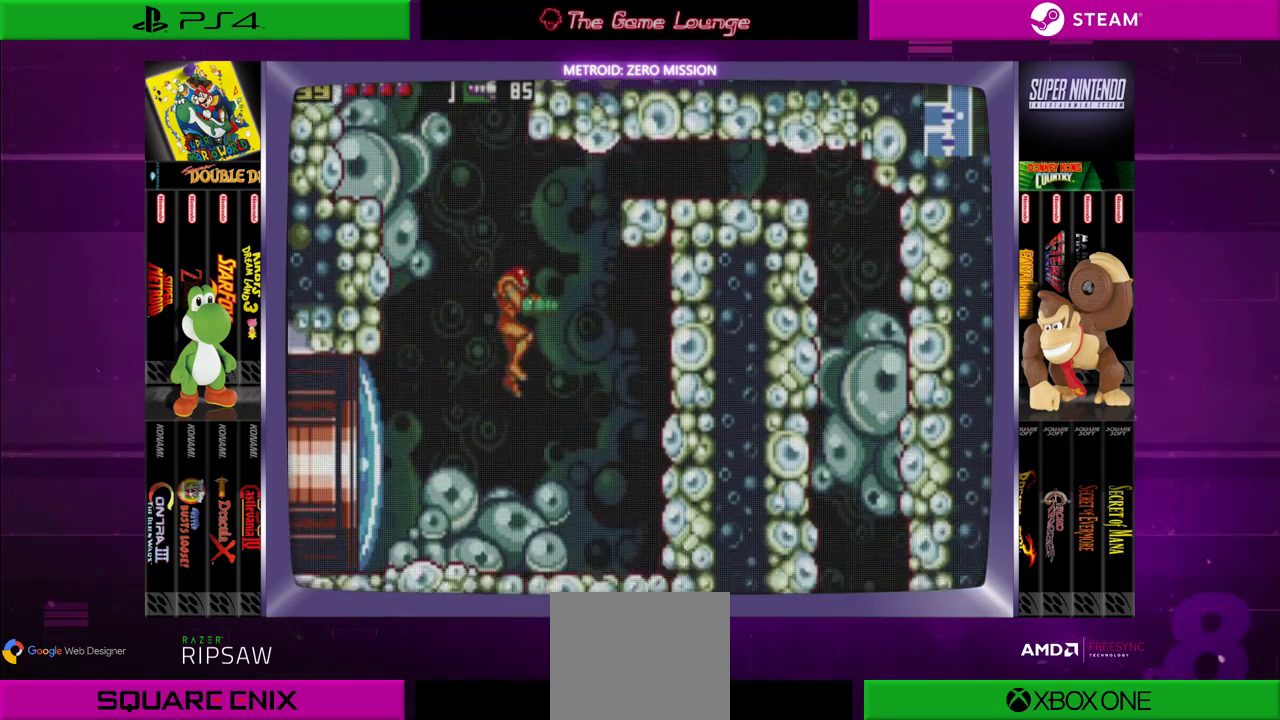
{"buttons": ["B"], "left_stick": "center", "right_stick": "center", "events": [[417, "B", "down"]]}
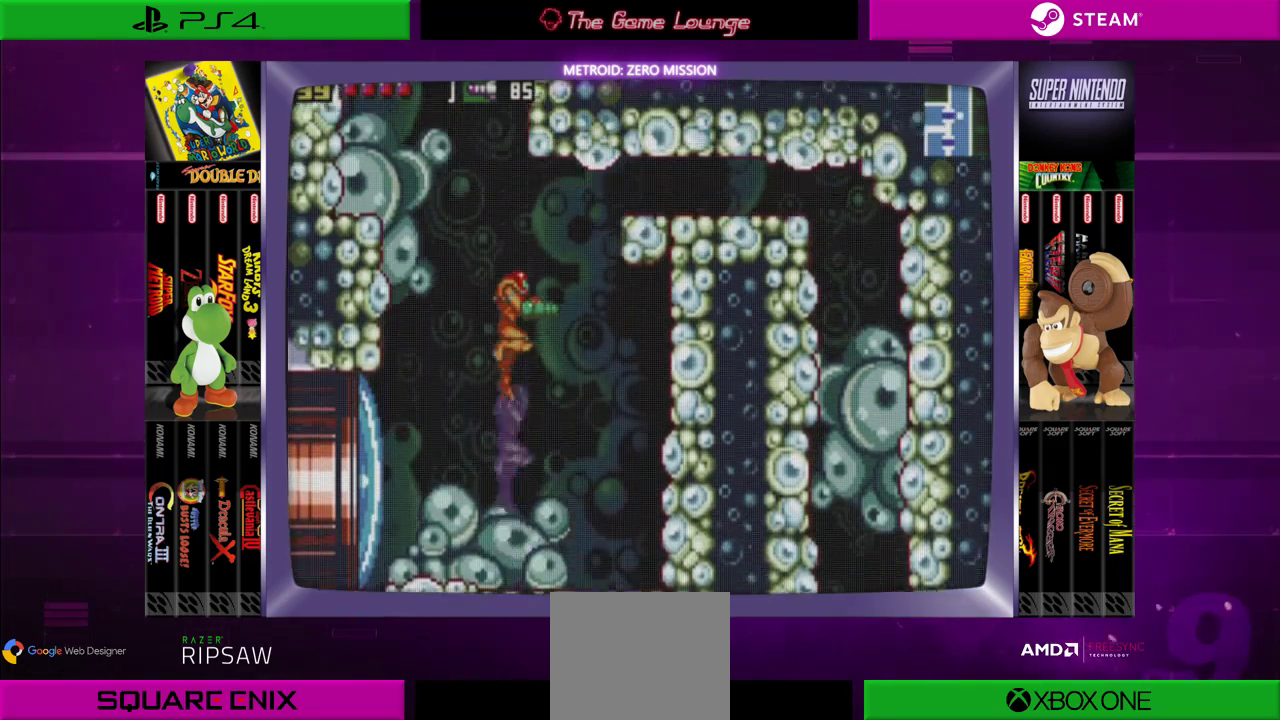
{"buttons": ["B"], "left_stick": "center", "right_stick": "center", "events": []}